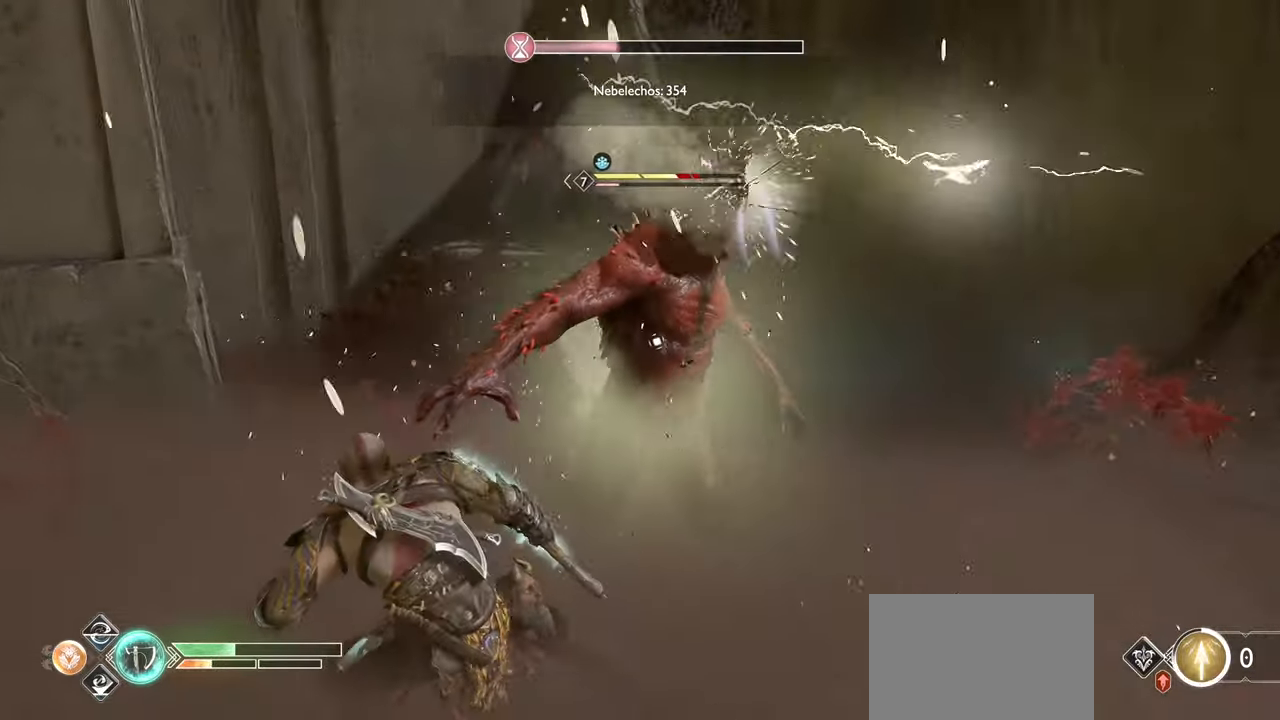
Gameplay with a controller (PlayStation layout); each line is a JSON object with the inputs held at the frame after it. "events" lists button and stick changes between this image and that frame as [ms after this image, input, new state], when the widget could be followed in between. Not read: TOUCHPAD.
{"buttons": ["R3"], "left_stick": "down", "right_stick": "center", "events": [[33, "left_stick", "down-left"], [133, "CIRCLE", "up"], [300, "left_stick", "down"], [400, "R3", "down"]]}
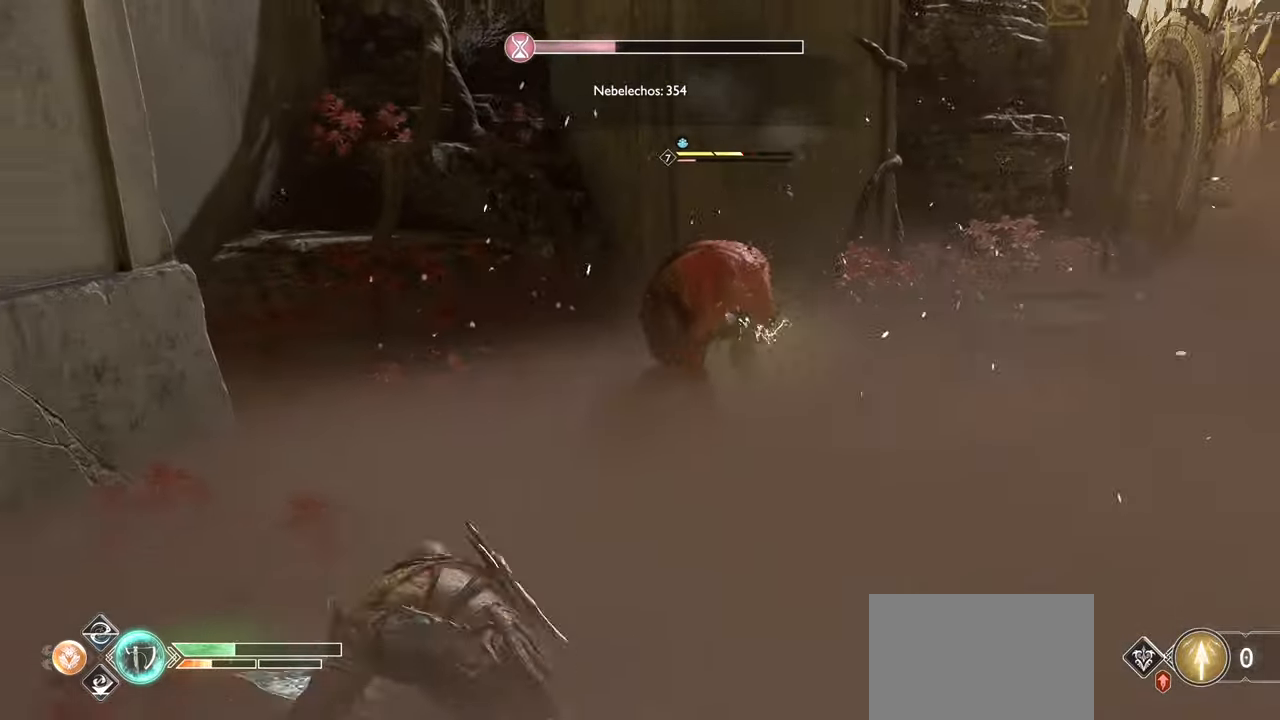
{"buttons": [], "left_stick": "down", "right_stick": "center", "events": [[67, "R3", "up"], [67, "right_stick", "down-right"], [151, "right_stick", "center"], [351, "R3", "down"], [467, "R3", "up"]]}
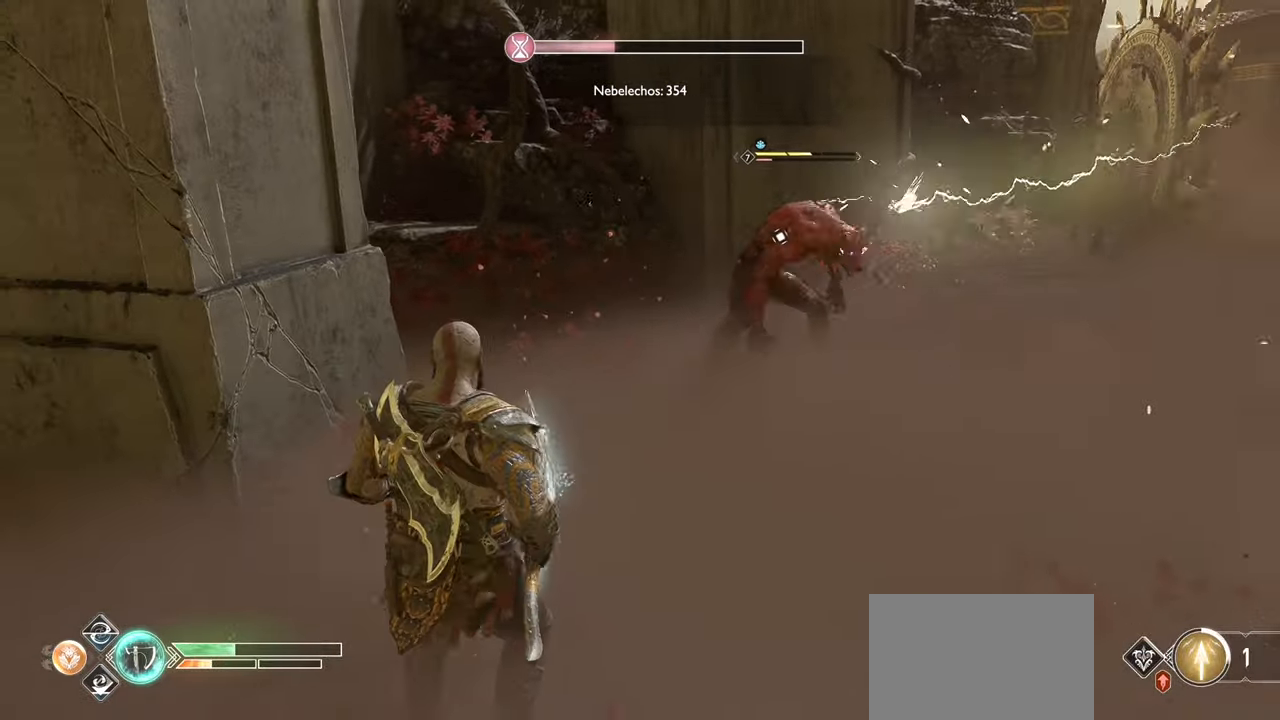
{"buttons": ["SQUARE"], "left_stick": "down", "right_stick": "center", "events": [[200, "SQUARE", "down"], [300, "SQUARE", "up"], [400, "SQUARE", "down"]]}
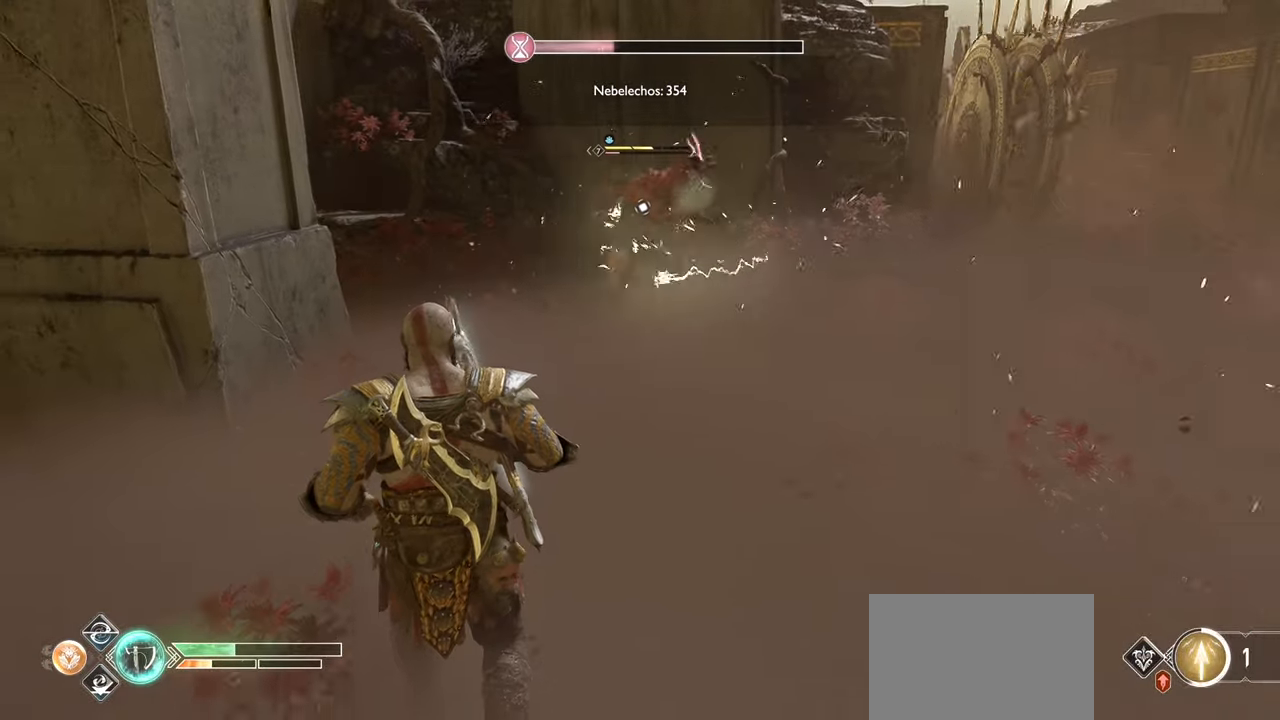
{"buttons": ["SQUARE"], "left_stick": "down", "right_stick": "center", "events": [[17, "SQUARE", "up"], [100, "SQUARE", "down"], [217, "SQUARE", "up"], [317, "SQUARE", "down"], [417, "SQUARE", "up"], [501, "SQUARE", "down"]]}
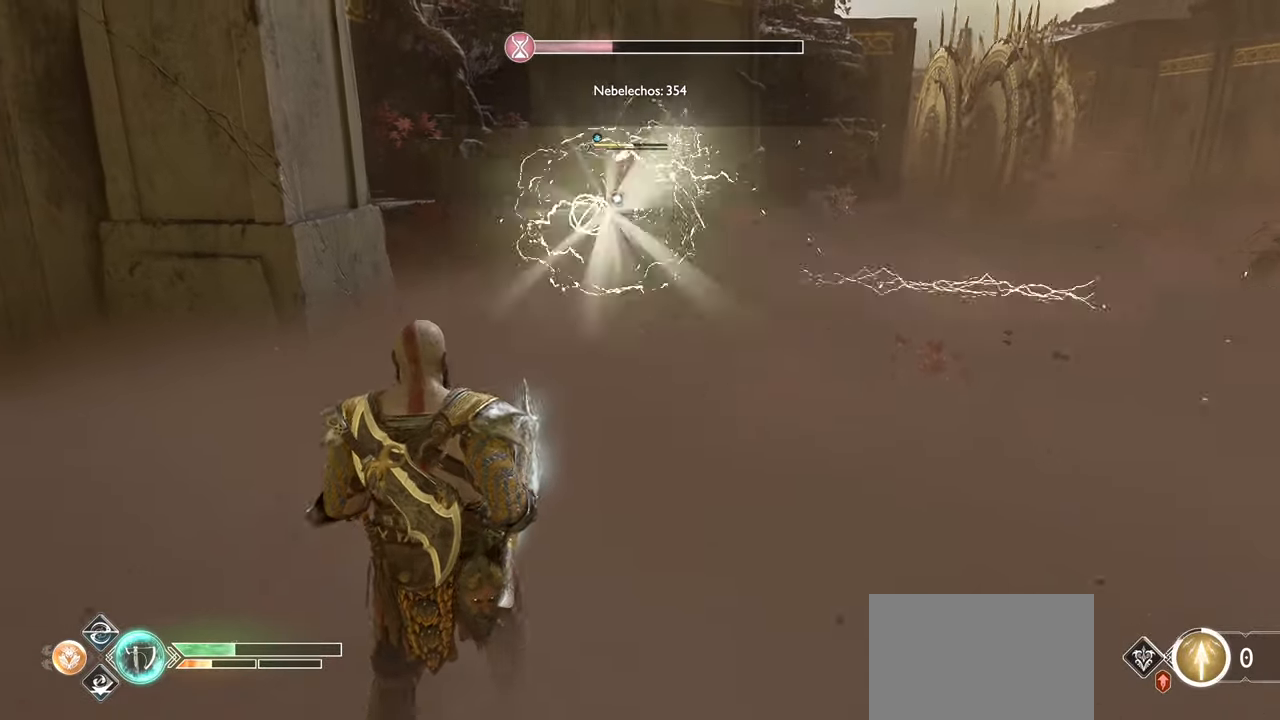
{"buttons": ["SQUARE"], "left_stick": "down", "right_stick": "center", "events": [[117, "SQUARE", "up"], [200, "SQUARE", "down"], [317, "SQUARE", "up"], [400, "SQUARE", "down"]]}
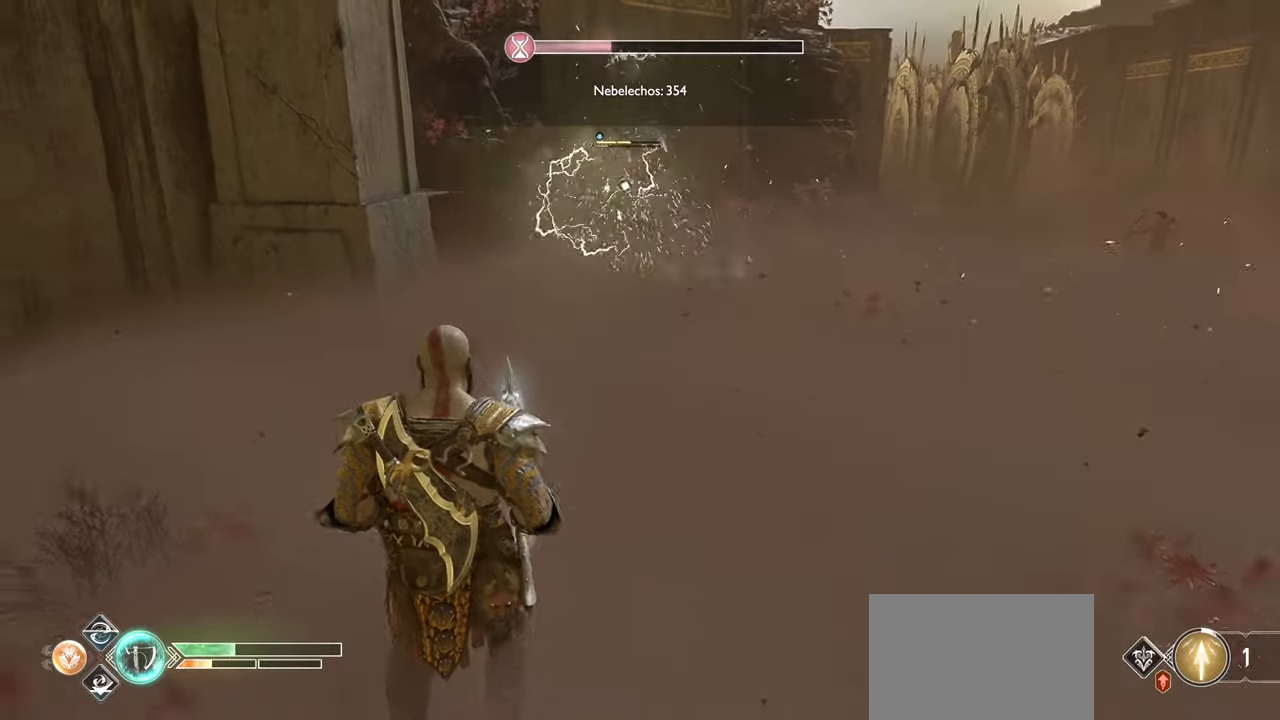
{"buttons": [], "left_stick": "center", "right_stick": "center", "events": [[34, "SQUARE", "up"], [100, "SQUARE", "down"], [234, "SQUARE", "up"], [501, "left_stick", "center"]]}
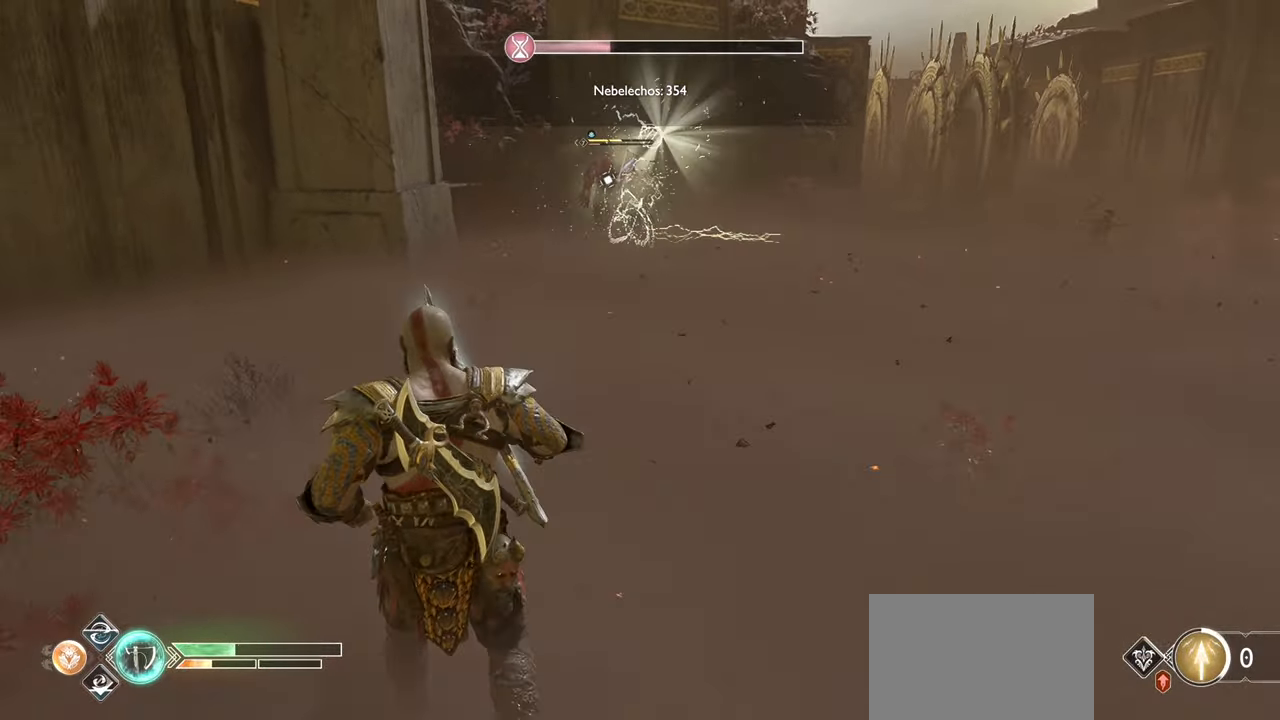
{"buttons": [], "left_stick": "down-right", "right_stick": "center", "events": [[117, "TRIANGLE", "down"], [217, "TRIANGLE", "up"], [434, "left_stick", "down-right"]]}
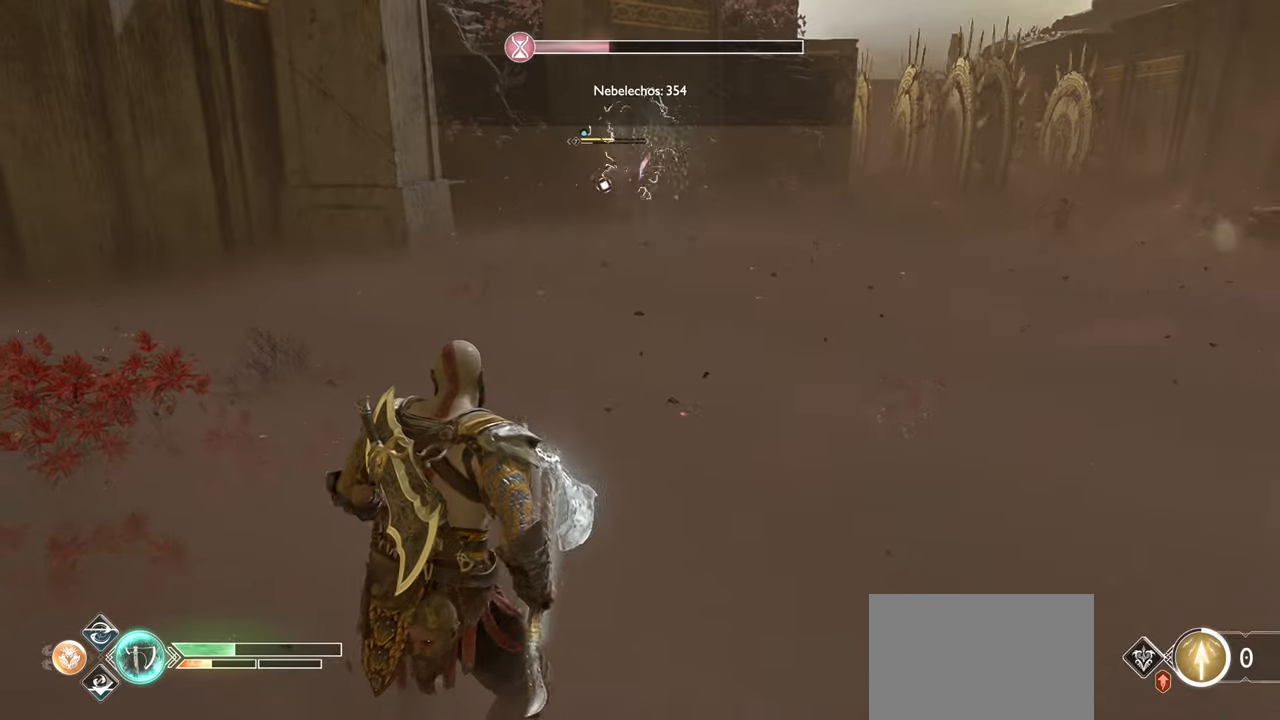
{"buttons": [], "left_stick": "up", "right_stick": "center", "events": [[100, "left_stick", "center"], [217, "DPAD_LEFT", "down"], [333, "DPAD_LEFT", "up"], [483, "left_stick", "up"]]}
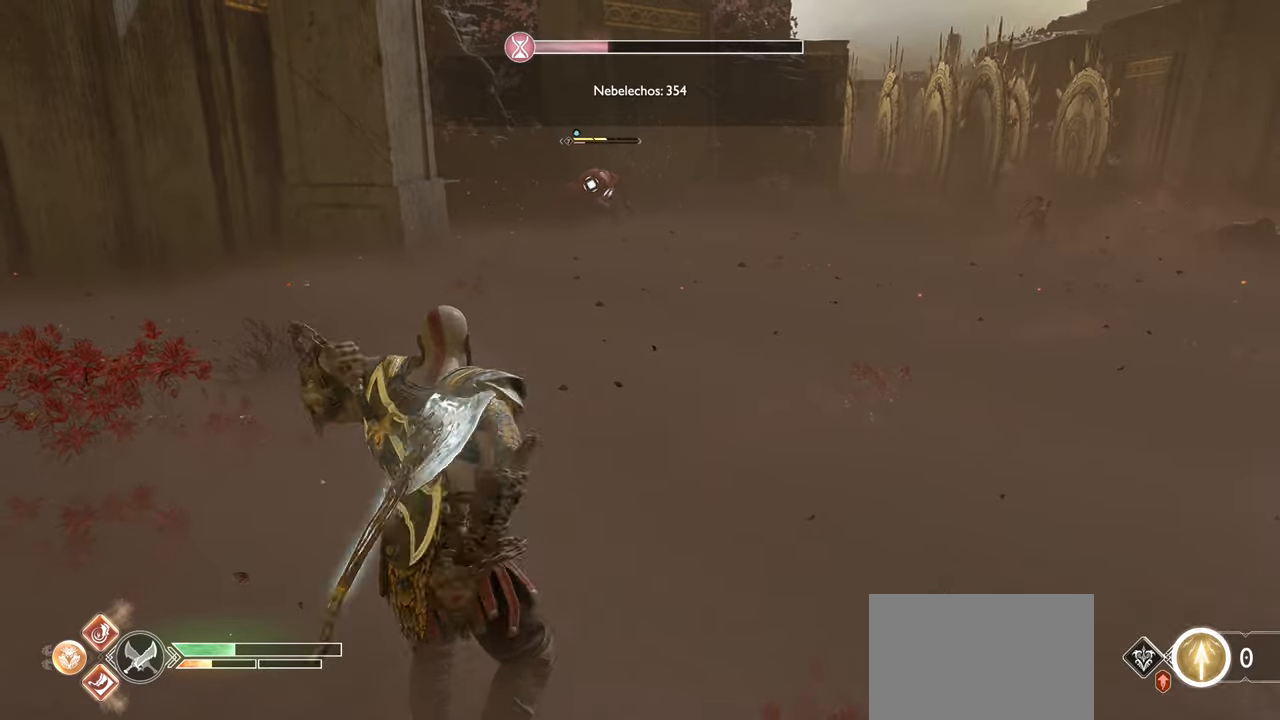
{"buttons": [], "left_stick": "up", "right_stick": "center", "events": [[167, "L3", "down"], [367, "L3", "up"]]}
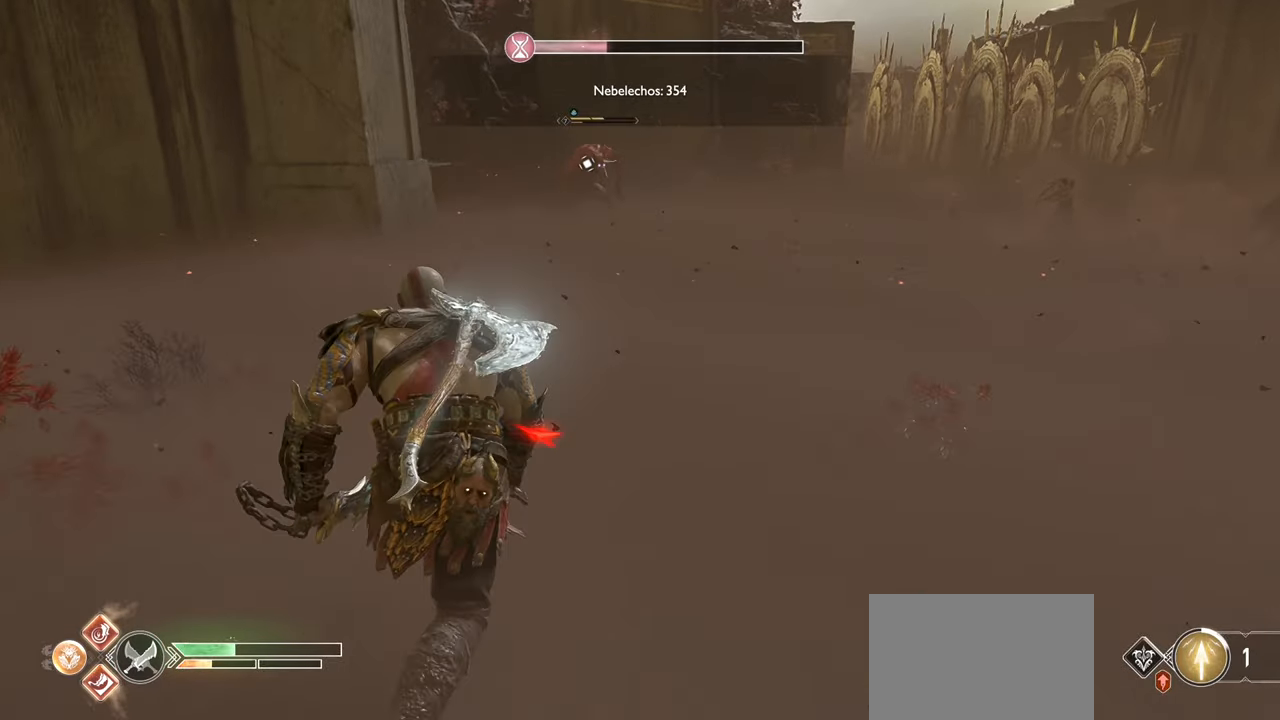
{"buttons": [], "left_stick": "up", "right_stick": "center", "events": []}
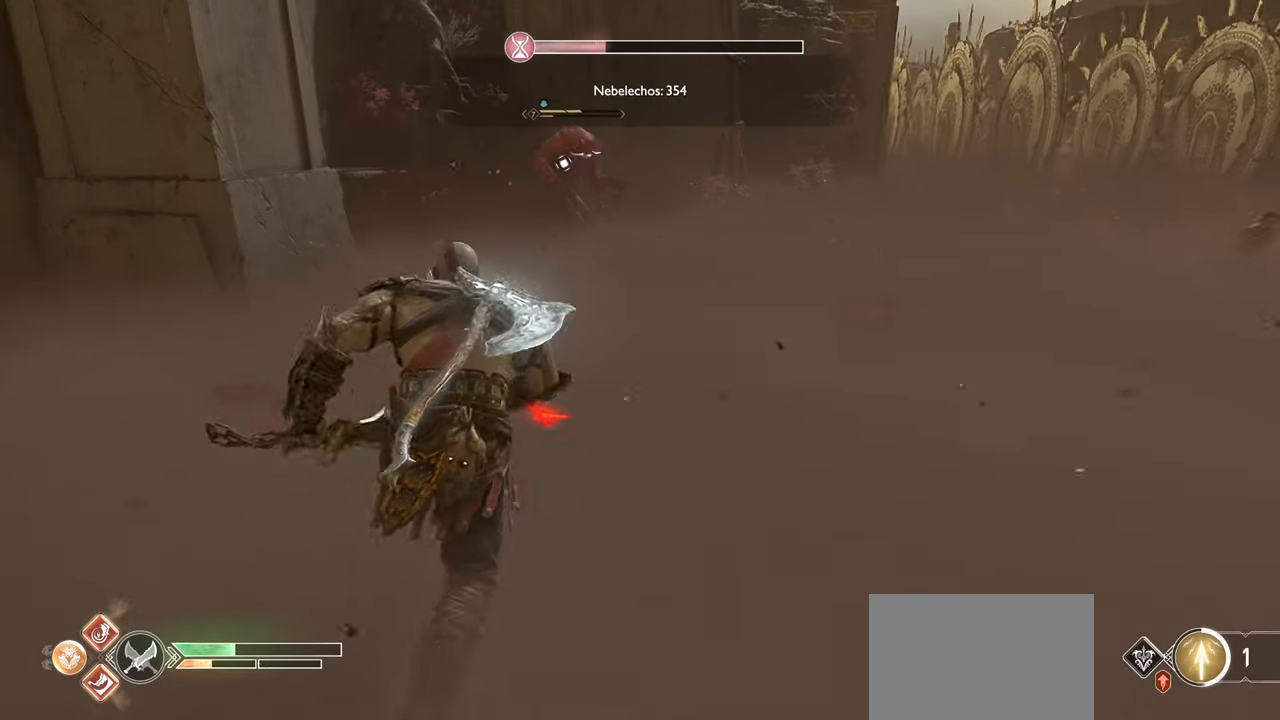
{"buttons": ["L1"], "left_stick": "up", "right_stick": "center", "events": [[484, "L1", "down"]]}
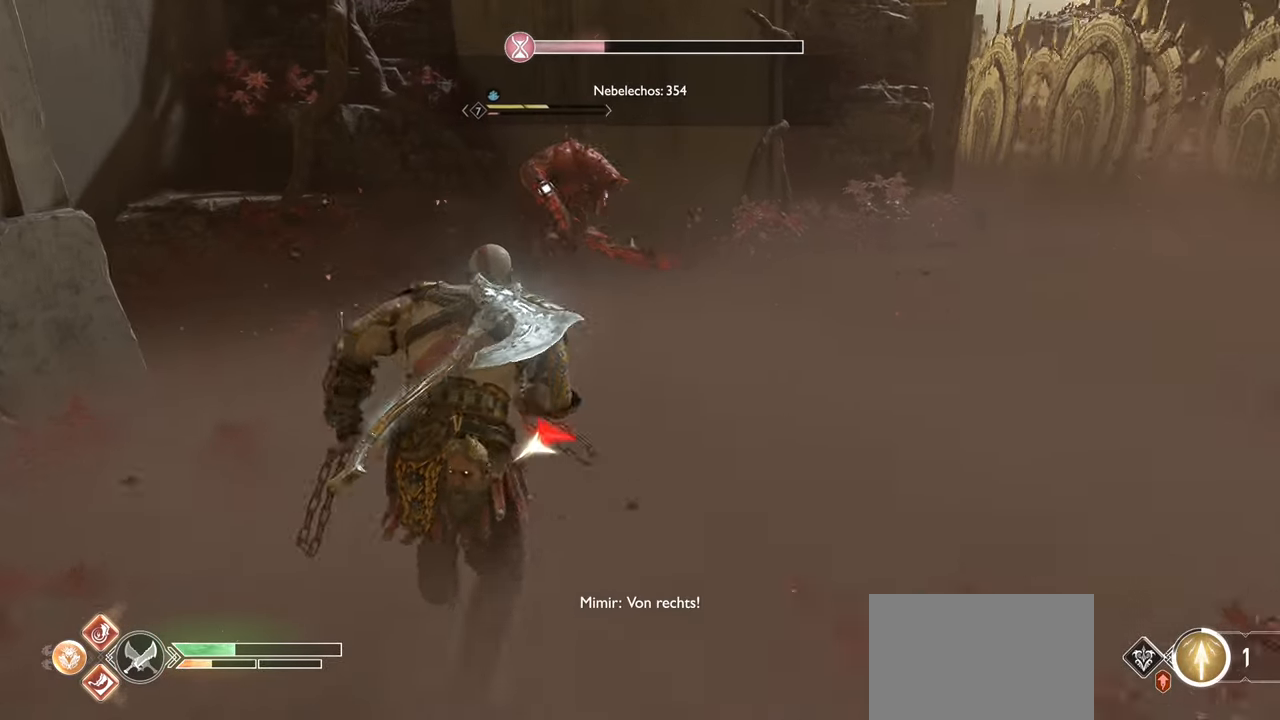
{"buttons": ["L1", "R1"], "left_stick": "up", "right_stick": "center", "events": [[183, "R1", "down"], [333, "R1", "up"], [400, "R1", "down"]]}
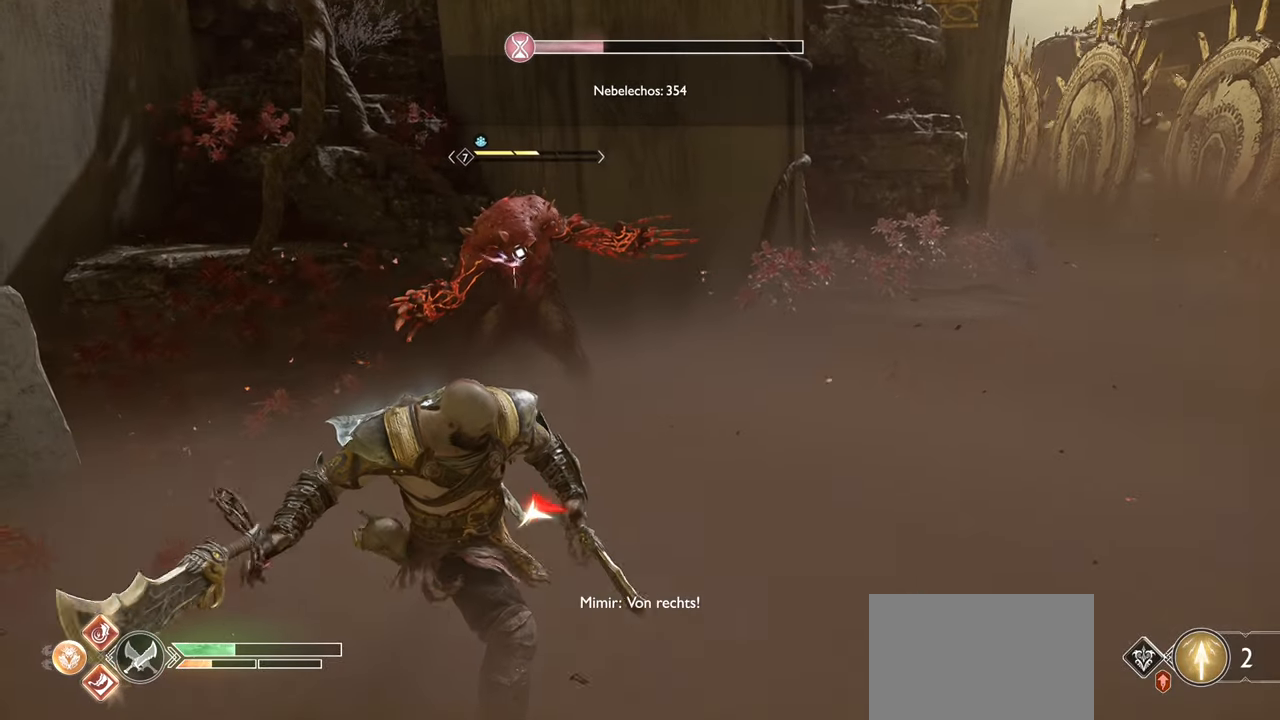
{"buttons": ["SQUARE"], "left_stick": "up", "right_stick": "center", "events": [[33, "R1", "up"], [100, "R1", "down"], [250, "R1", "up"], [434, "L1", "up"], [467, "SQUARE", "down"]]}
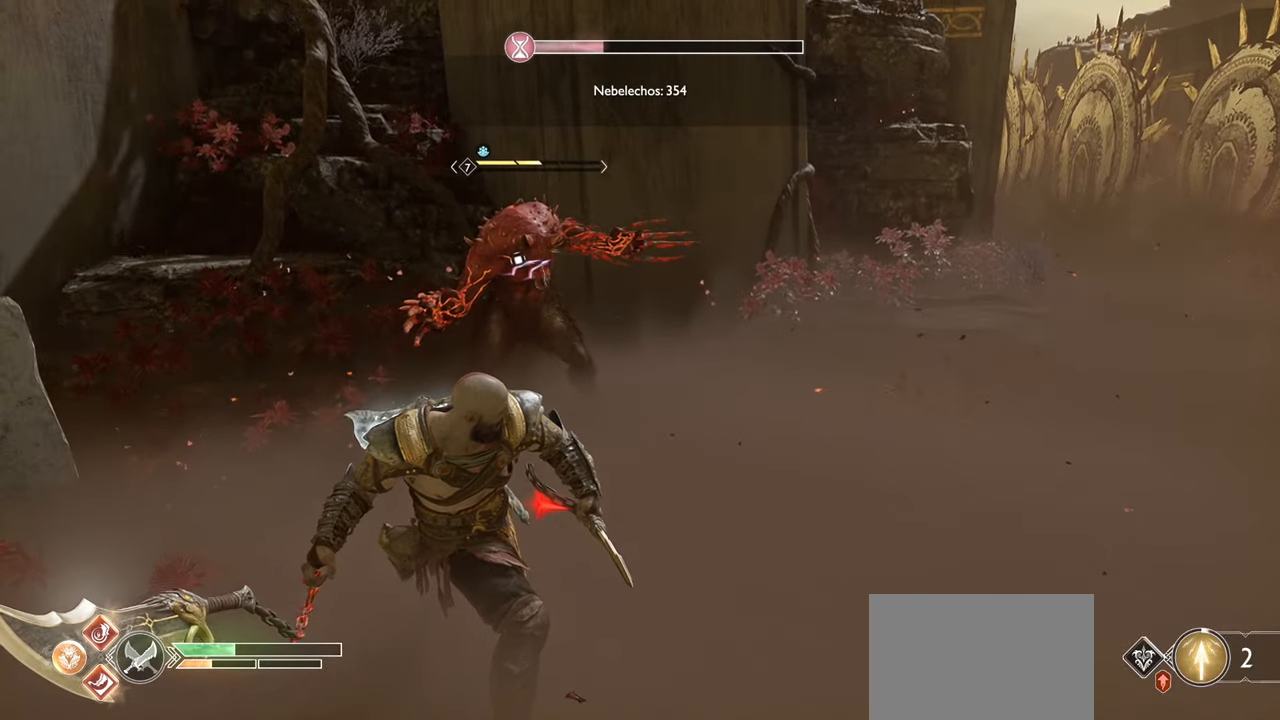
{"buttons": [], "left_stick": "center", "right_stick": "center", "events": [[50, "left_stick", "center"], [83, "SQUARE", "up"], [166, "SQUARE", "down"], [283, "SQUARE", "up"], [367, "SQUARE", "down"], [483, "SQUARE", "up"]]}
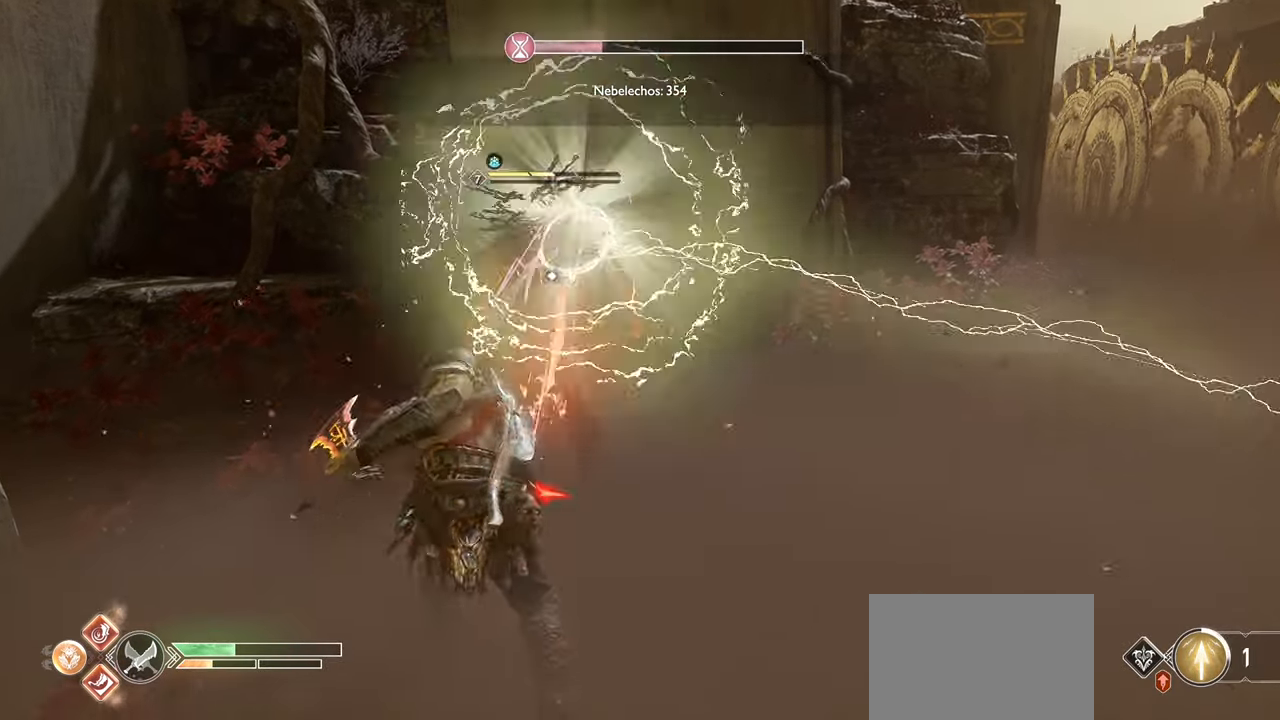
{"buttons": ["SQUARE"], "left_stick": "center", "right_stick": "center", "events": [[67, "SQUARE", "down"], [167, "SQUARE", "up"], [267, "SQUARE", "down"], [384, "SQUARE", "up"], [467, "SQUARE", "down"]]}
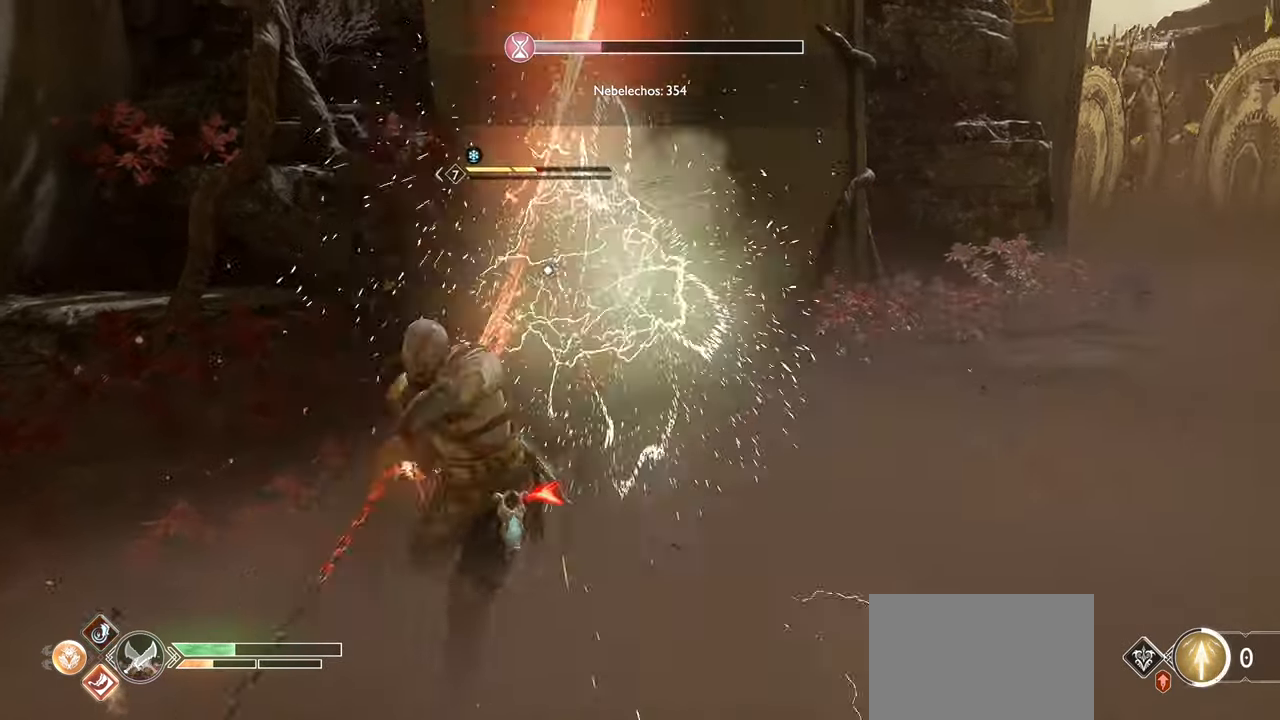
{"buttons": [], "left_stick": "center", "right_stick": "center", "events": [[100, "SQUARE", "up"], [166, "SQUARE", "down"], [283, "SQUARE", "up"], [383, "SQUARE", "down"], [500, "SQUARE", "up"]]}
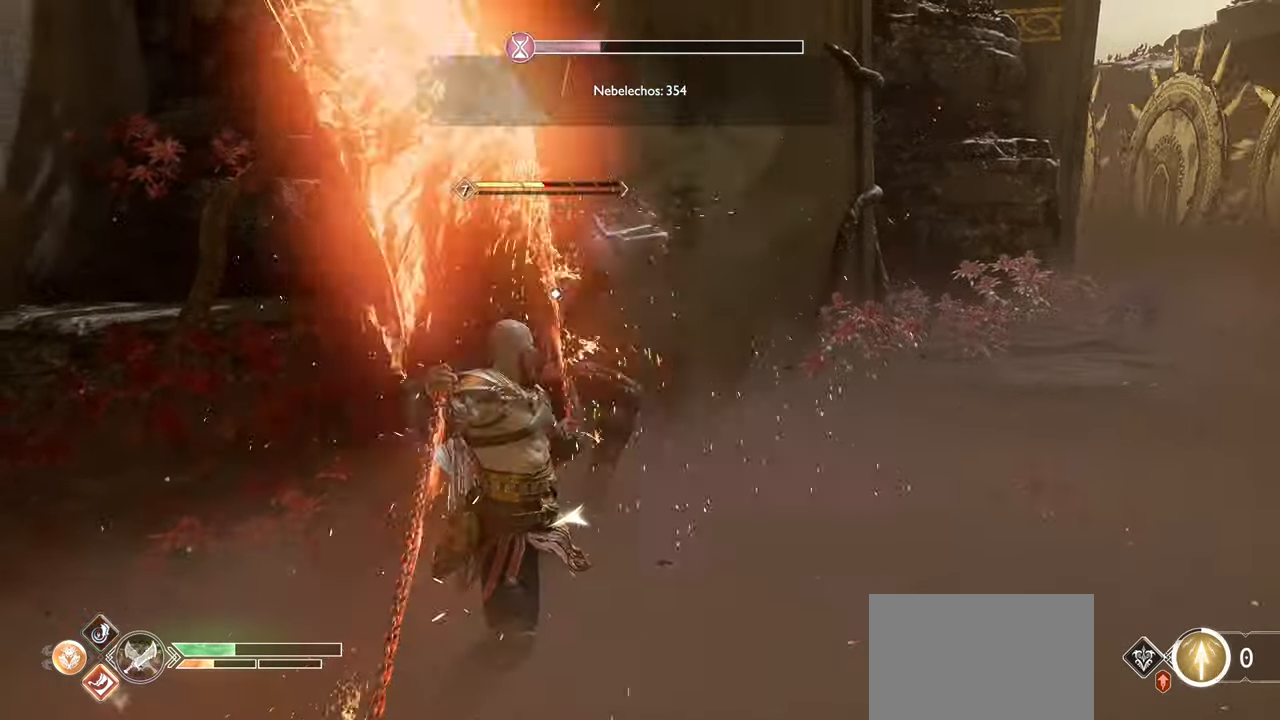
{"buttons": ["SQUARE"], "left_stick": "center", "right_stick": "center", "events": [[84, "SQUARE", "down"], [217, "SQUARE", "up"], [284, "SQUARE", "down"], [401, "SQUARE", "up"], [484, "SQUARE", "down"]]}
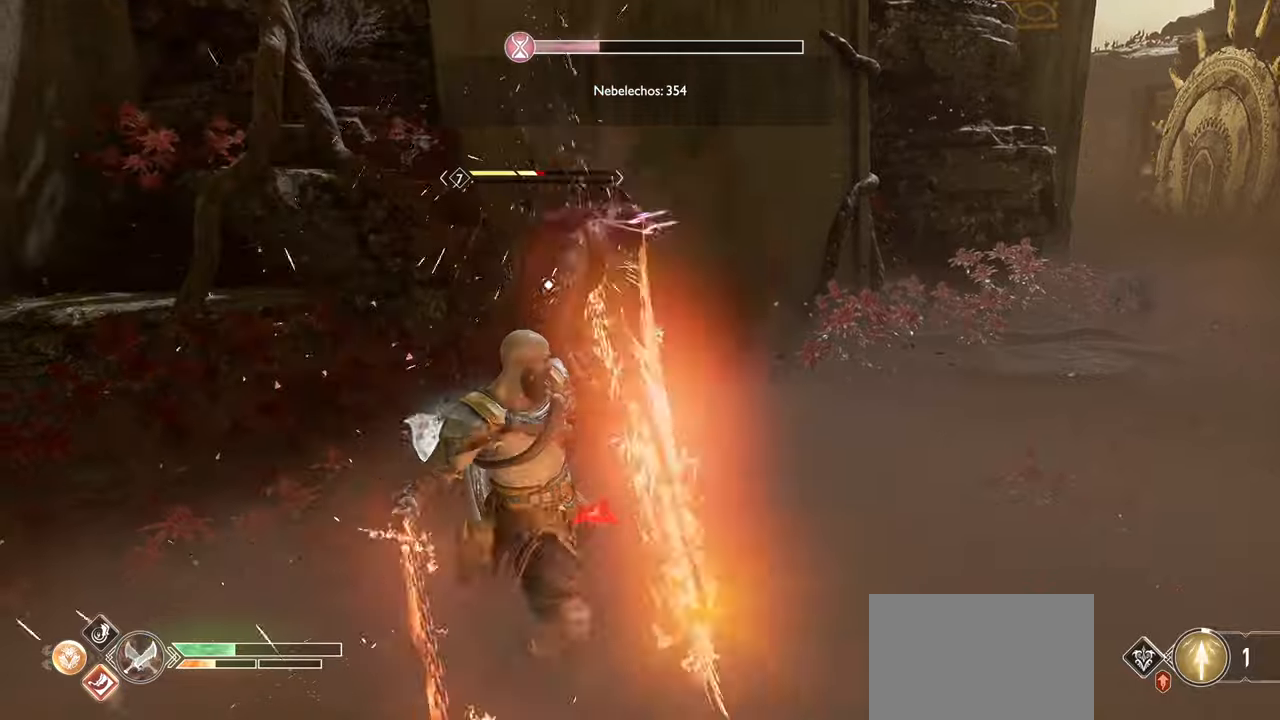
{"buttons": ["SQUARE"], "left_stick": "center", "right_stick": "center", "events": [[117, "SQUARE", "up"], [184, "SQUARE", "down"], [317, "SQUARE", "up"], [384, "SQUARE", "down"]]}
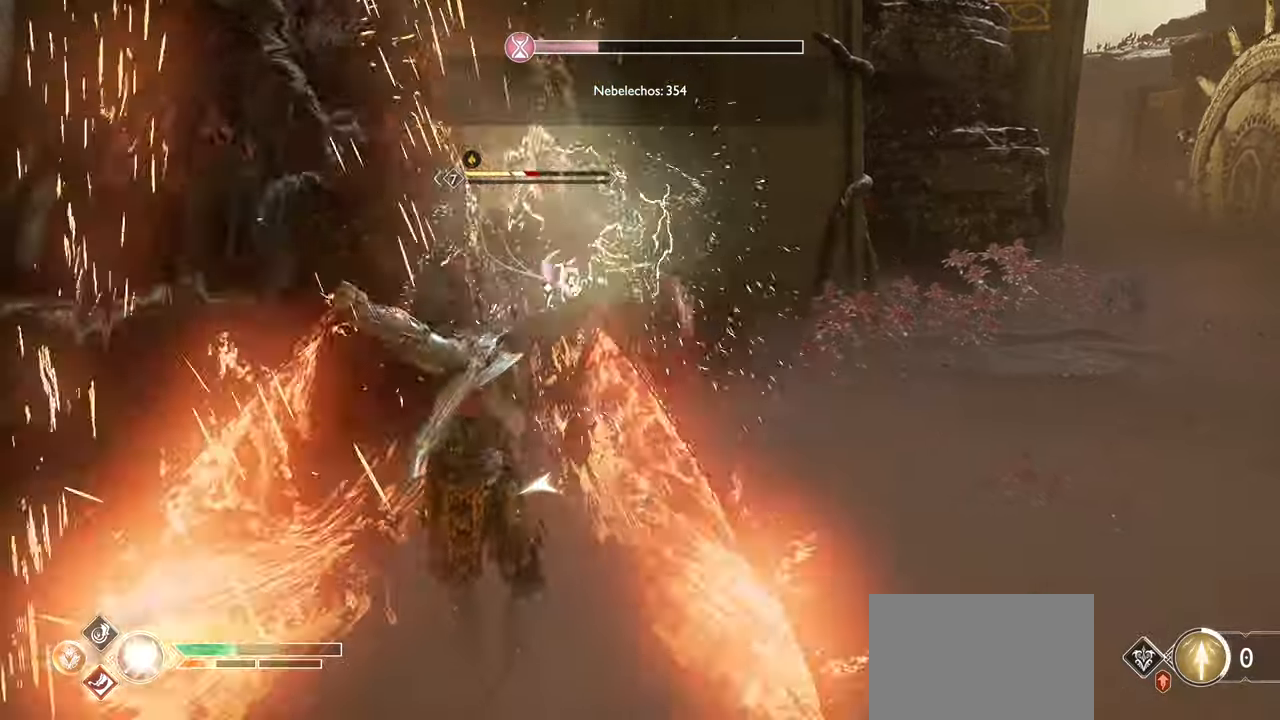
{"buttons": [], "left_stick": "center", "right_stick": "center", "events": [[16, "SQUARE", "up"], [100, "SQUARE", "down"], [217, "SQUARE", "up"], [300, "SQUARE", "down"], [417, "SQUARE", "up"]]}
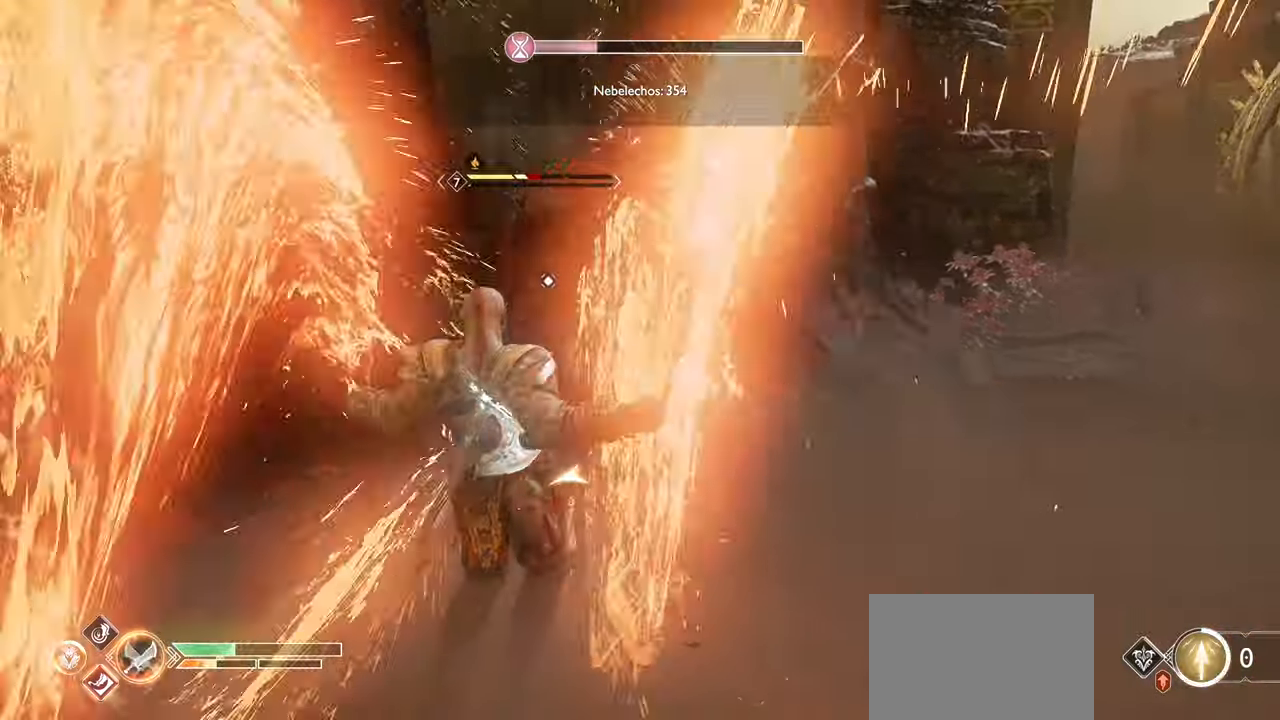
{"buttons": [], "left_stick": "up-right", "right_stick": "center", "events": [[17, "SQUARE", "down"], [117, "SQUARE", "up"], [134, "left_stick", "up-right"]]}
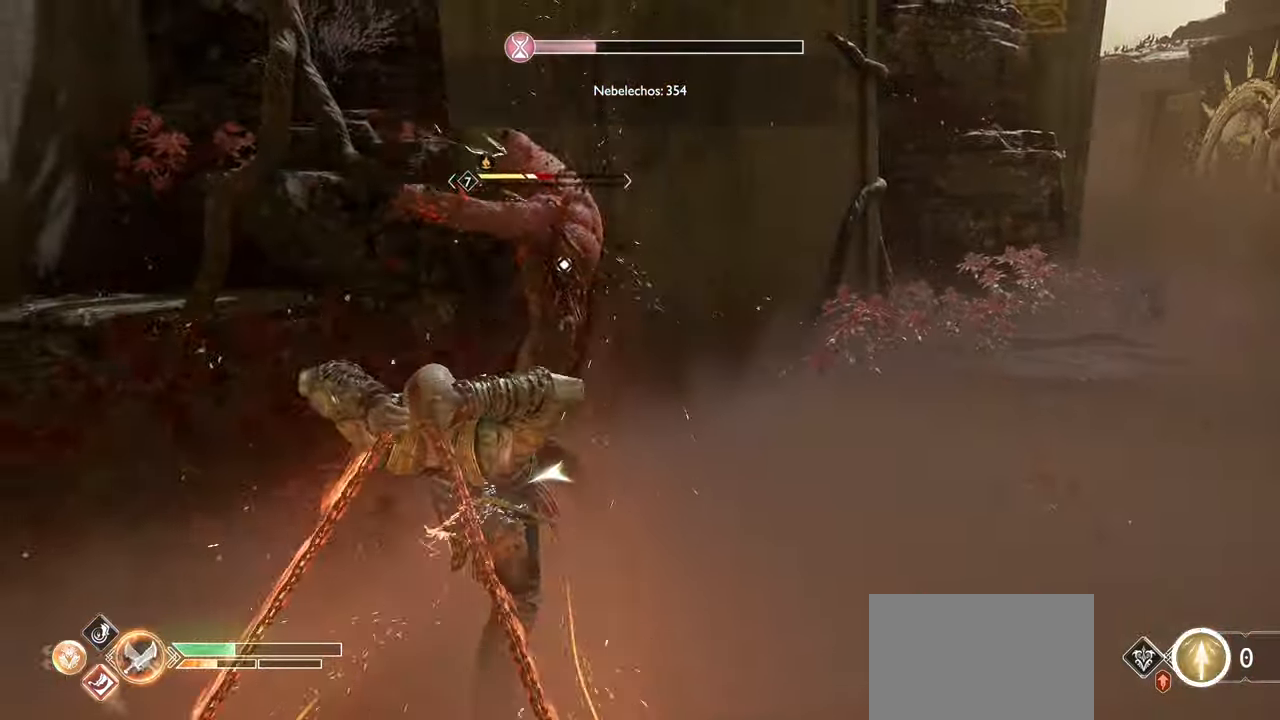
{"buttons": [], "left_stick": "up-right", "right_stick": "center", "events": []}
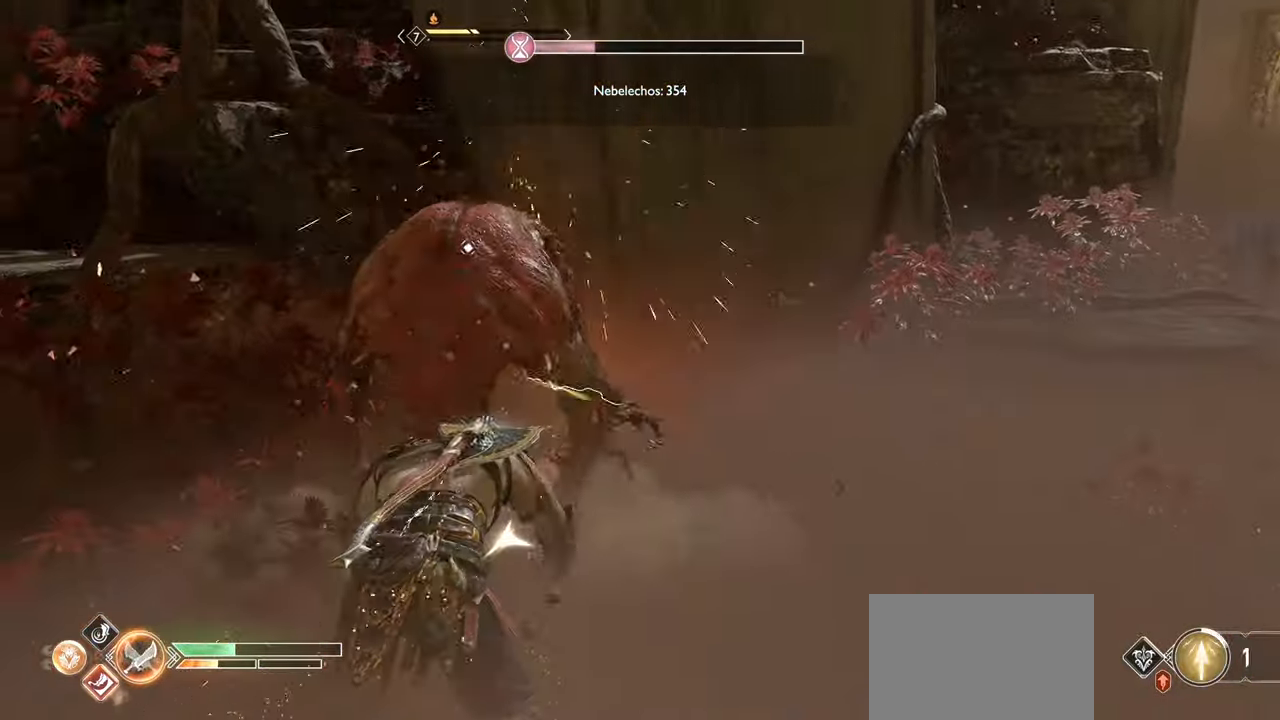
{"buttons": ["L1", "R2"], "left_stick": "center", "right_stick": "center", "events": [[134, "L1", "down"], [234, "R2", "down"], [401, "R2", "up"], [451, "R2", "down"], [451, "left_stick", "center"]]}
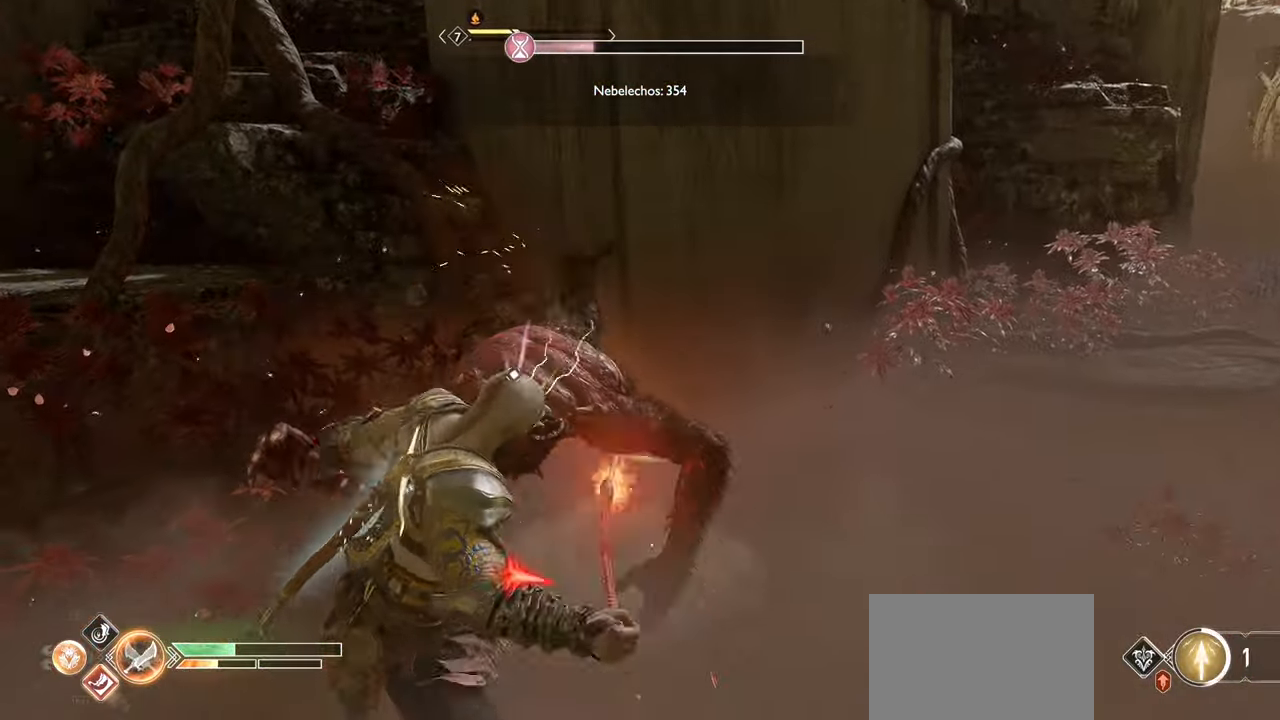
{"buttons": ["L1"], "left_stick": "center", "right_stick": "center", "events": [[100, "R2", "up"], [150, "R2", "down"], [317, "R2", "up"]]}
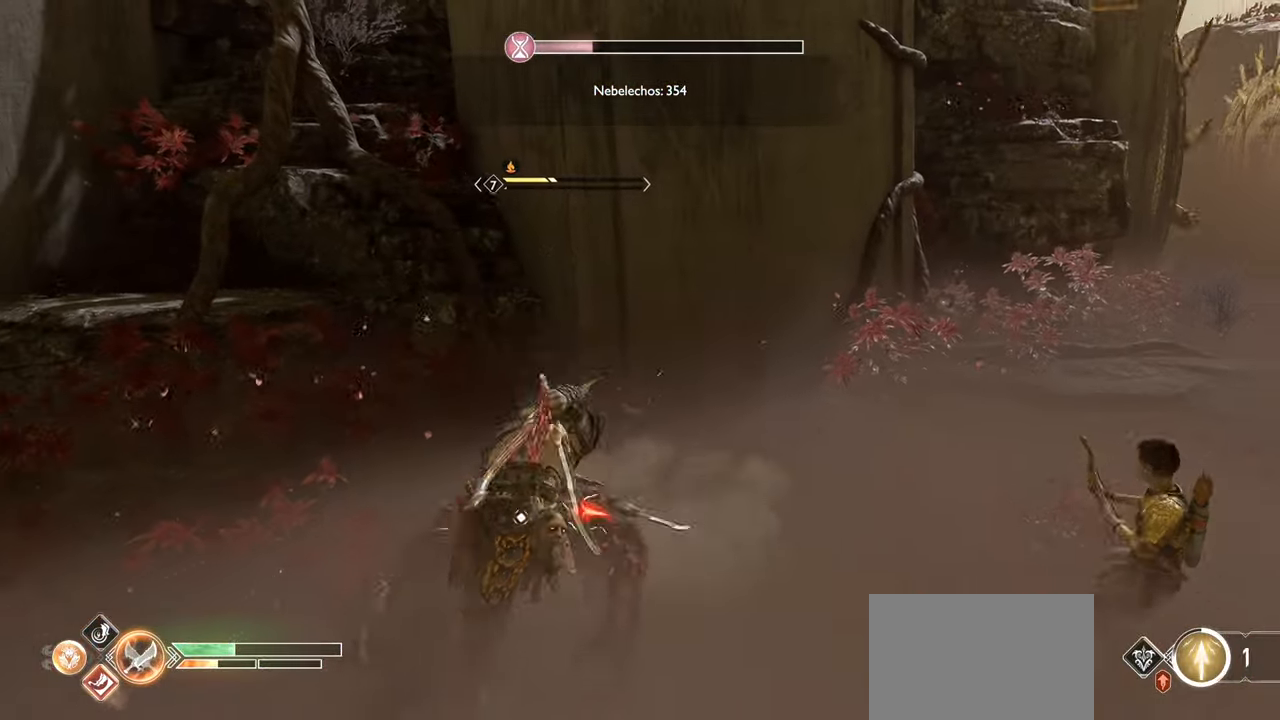
{"buttons": [], "left_stick": "center", "right_stick": "center", "events": [[150, "R2", "down"], [334, "R2", "up"], [451, "L1", "up"]]}
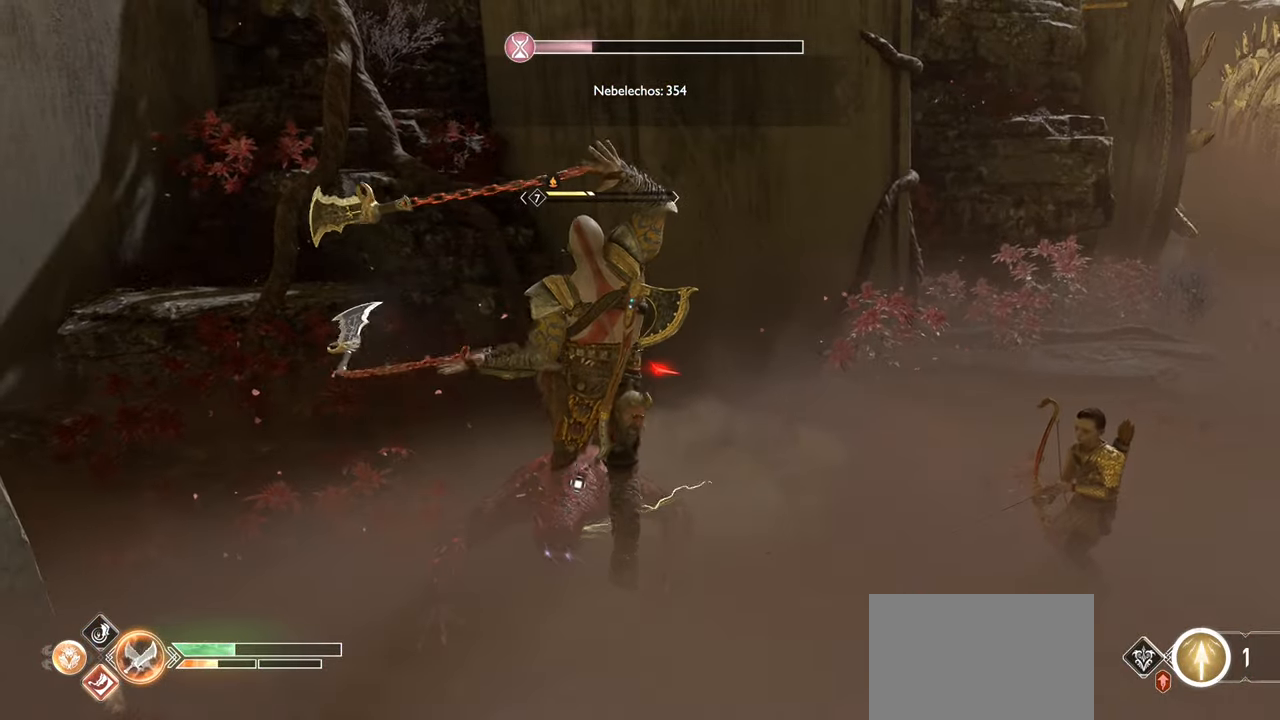
{"buttons": [], "left_stick": "center", "right_stick": "left", "events": [[317, "right_stick", "left"]]}
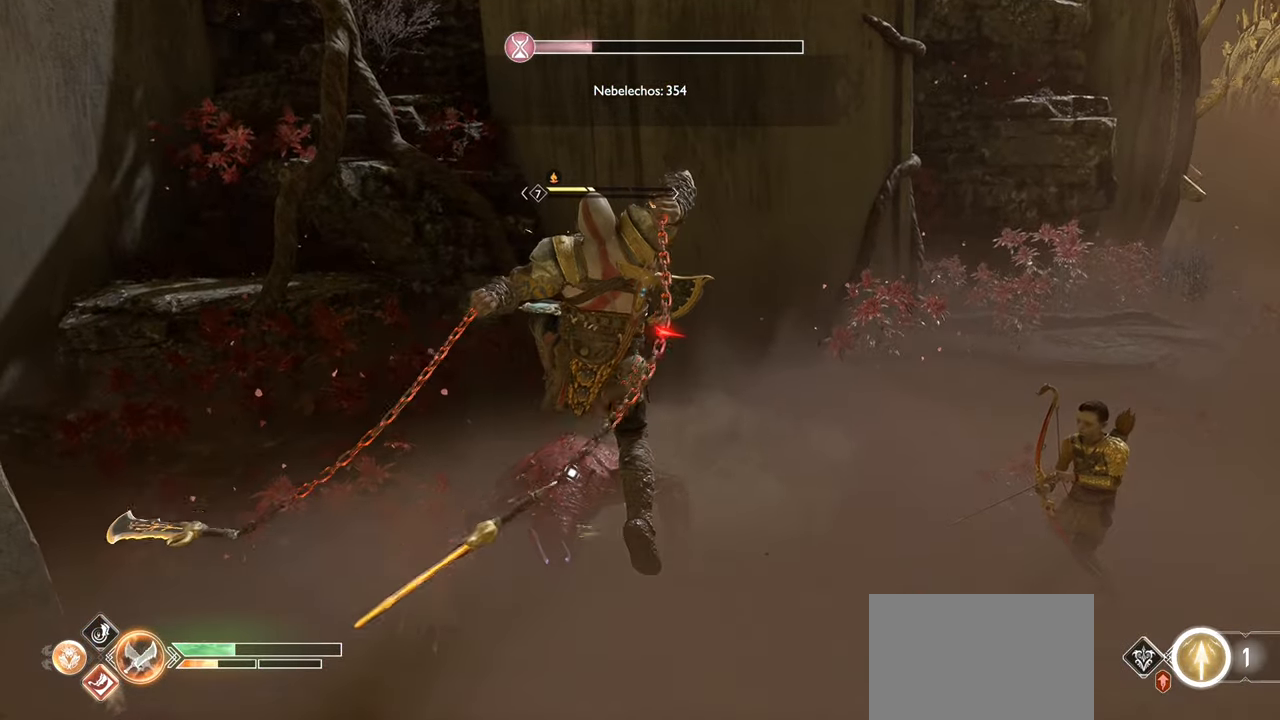
{"buttons": ["SQUARE"], "left_stick": "center", "right_stick": "center", "events": [[117, "right_stick", "center"], [250, "SQUARE", "down"], [384, "SQUARE", "up"], [484, "SQUARE", "down"]]}
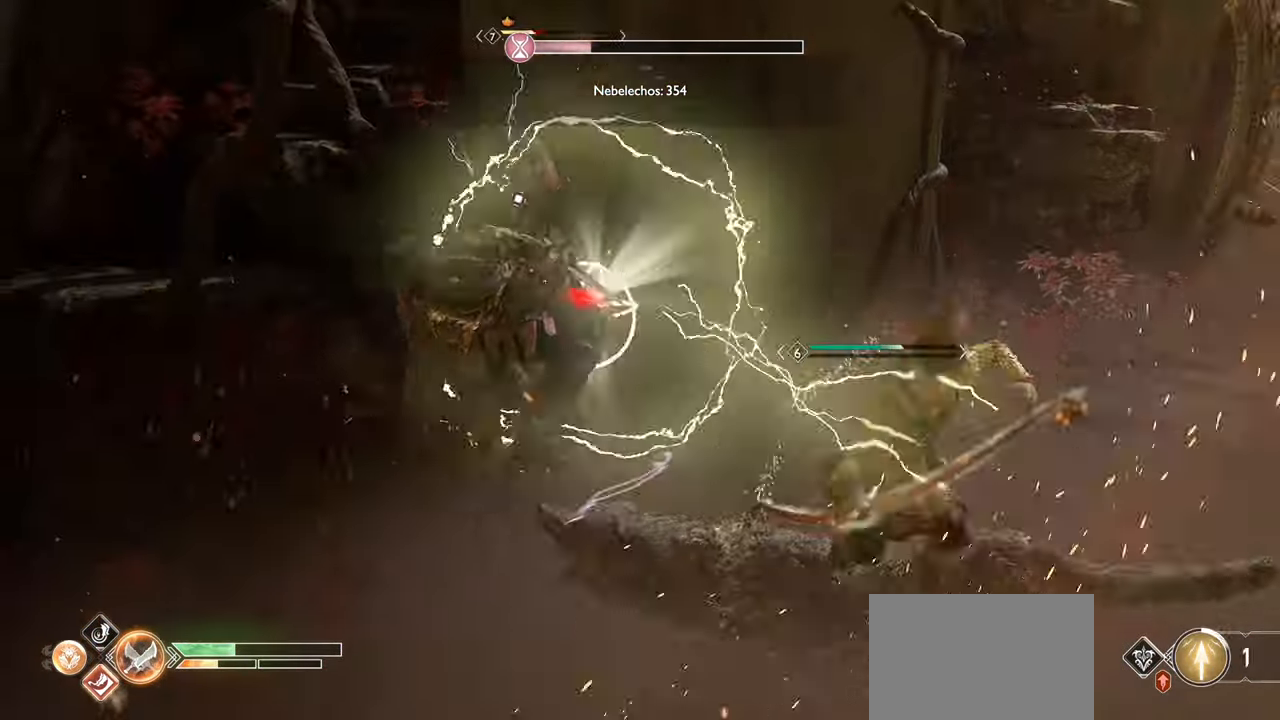
{"buttons": [], "left_stick": "down", "right_stick": "center", "events": [[33, "left_stick", "down-left"], [100, "SQUARE", "up"], [183, "SQUARE", "down"], [317, "SQUARE", "up"], [350, "left_stick", "down"], [383, "SQUARE", "down"], [499, "SQUARE", "up"]]}
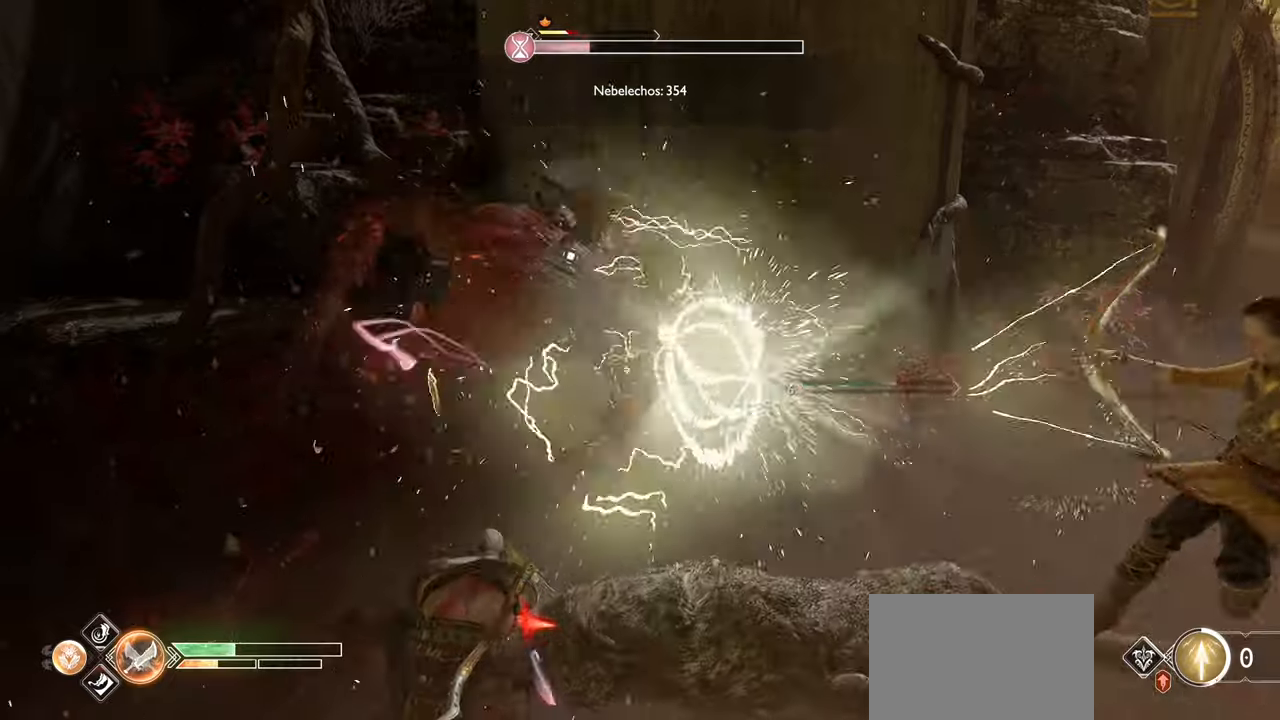
{"buttons": ["SQUARE"], "left_stick": "down", "right_stick": "center", "events": [[84, "SQUARE", "down"], [201, "SQUARE", "up"], [284, "SQUARE", "down"], [384, "SQUARE", "up"], [468, "SQUARE", "down"]]}
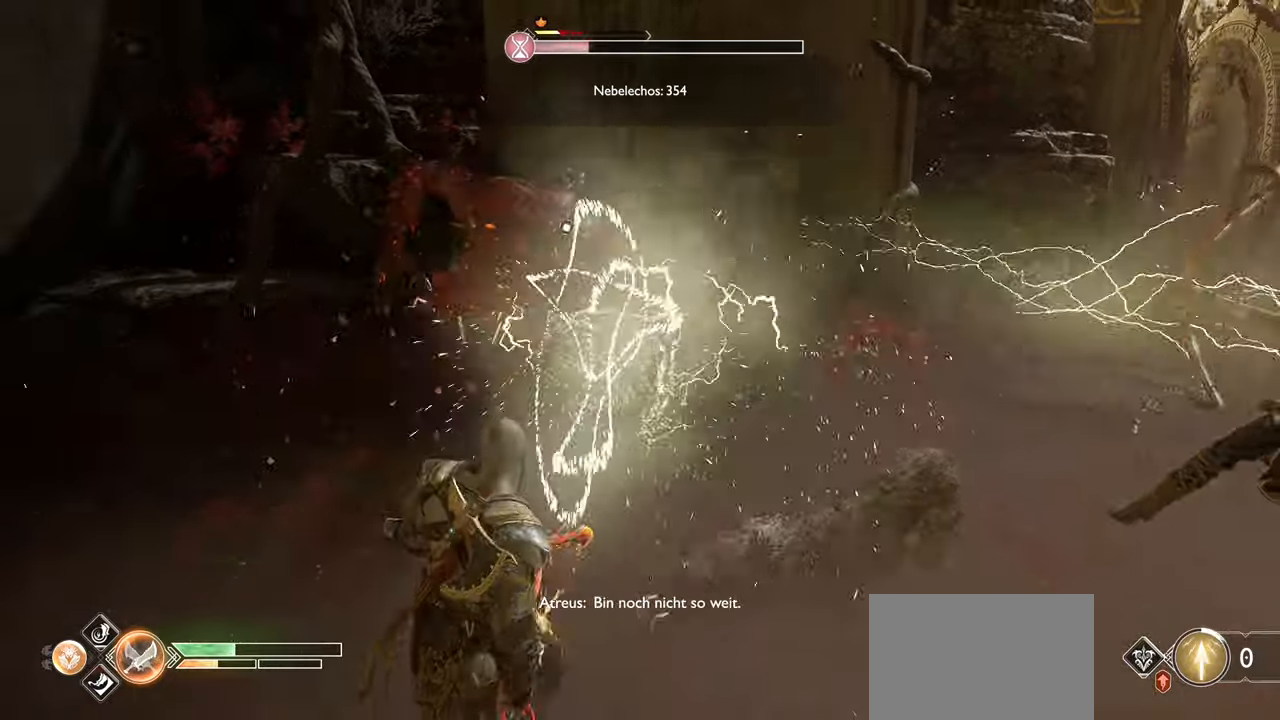
{"buttons": [], "left_stick": "down", "right_stick": "center", "events": [[83, "SQUARE", "up"], [133, "SQUARE", "down"], [267, "SQUARE", "up"], [334, "SQUARE", "down"], [450, "SQUARE", "up"]]}